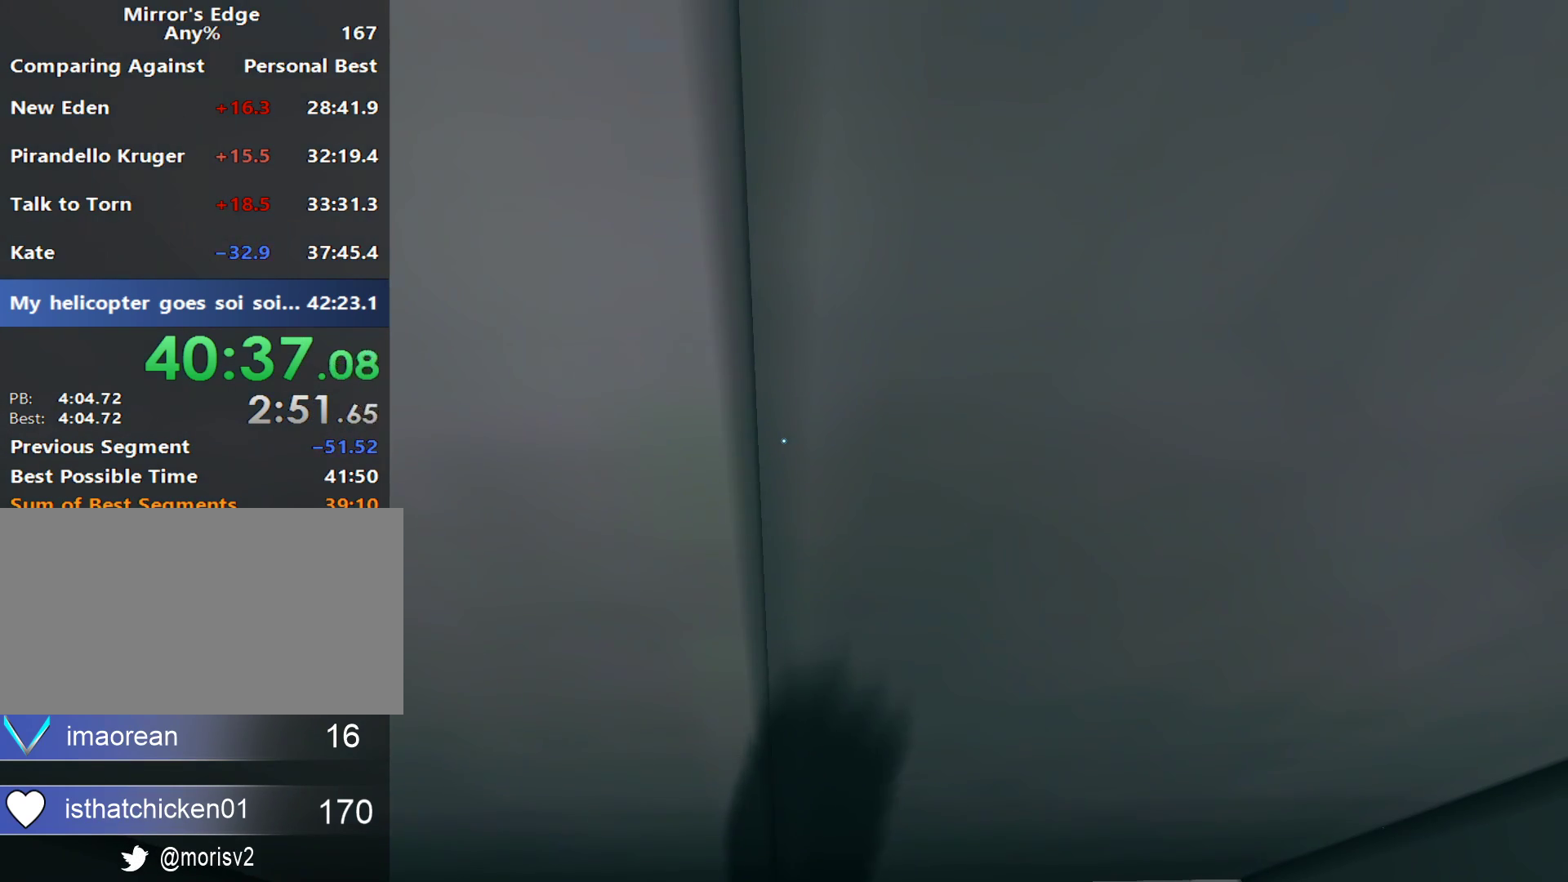
Gameplay with keyboard and mouse; each line is a JSON object with the keys and mouse buttons held at the frame after it. "events" lists presses ("down") and releases ("up") of "a", "alt", "ctrl", "d", "e", "q", "s", "shift", "space", "tab", "w", "mouse_left", "mouse_right", "mouse_wheel_up" and "mouse_wheel_down" between this image and that frame as [ms after this image, input, new state], when the widget could be followed in between. "mouse_left", "mouse_right", "mouse_wheel_up", "mouse_wheel_down" = the "left", "right", "wheel_up", "wheel_down" buttons of the "mouse" list. No other keys are recorded. Not read: mouse_move.
{"keys": ["w"], "mouse": [], "events": [[367, "w", "down"]]}
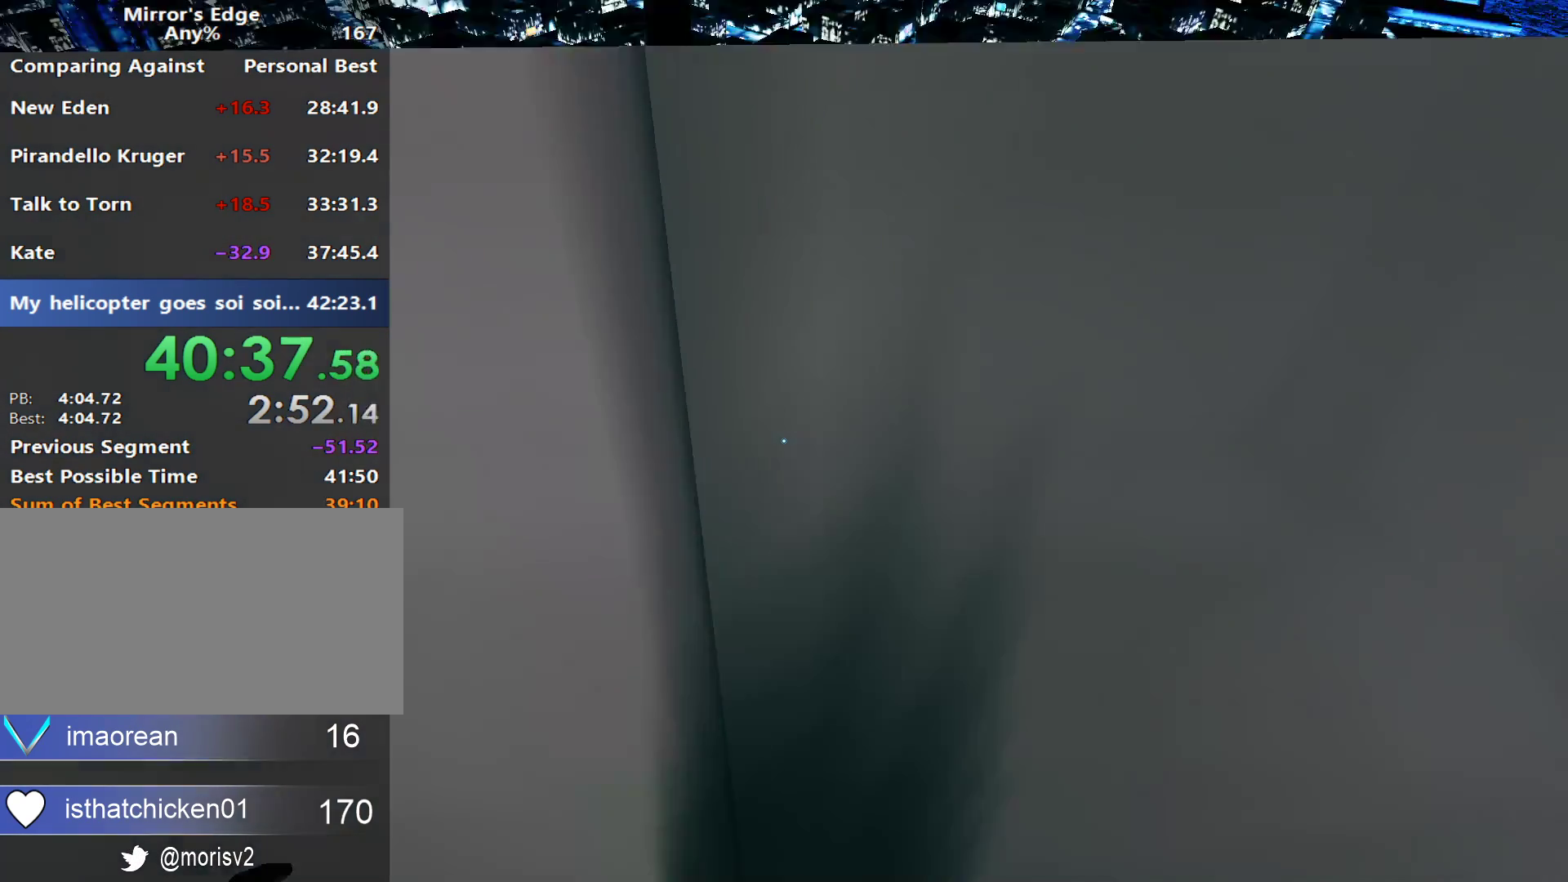
{"keys": [], "mouse": [], "events": [[467, "w", "up"]]}
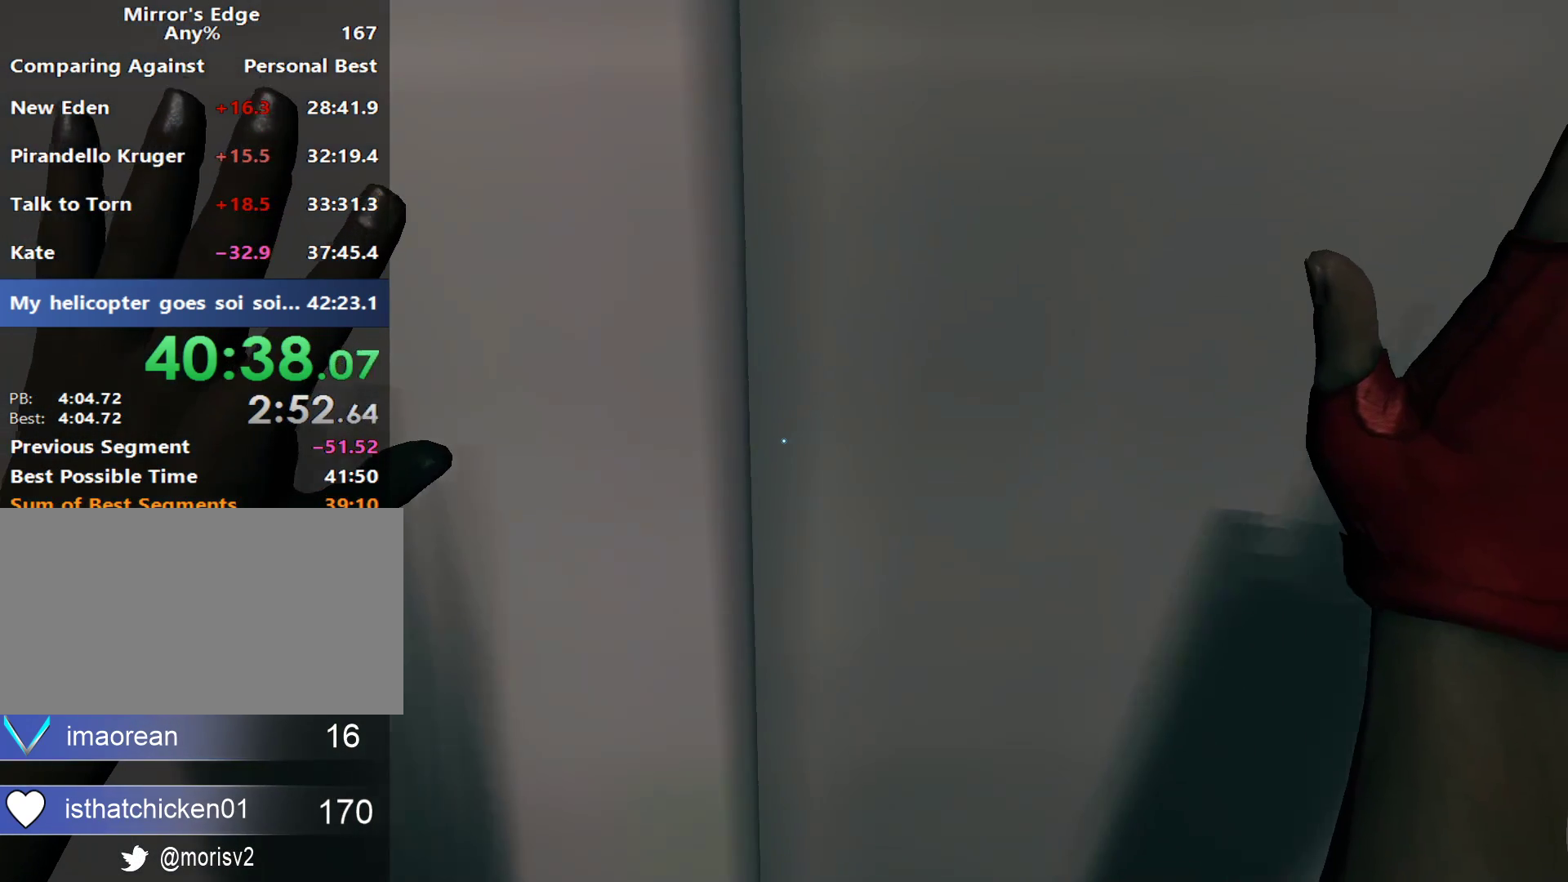
{"keys": [], "mouse": [], "events": []}
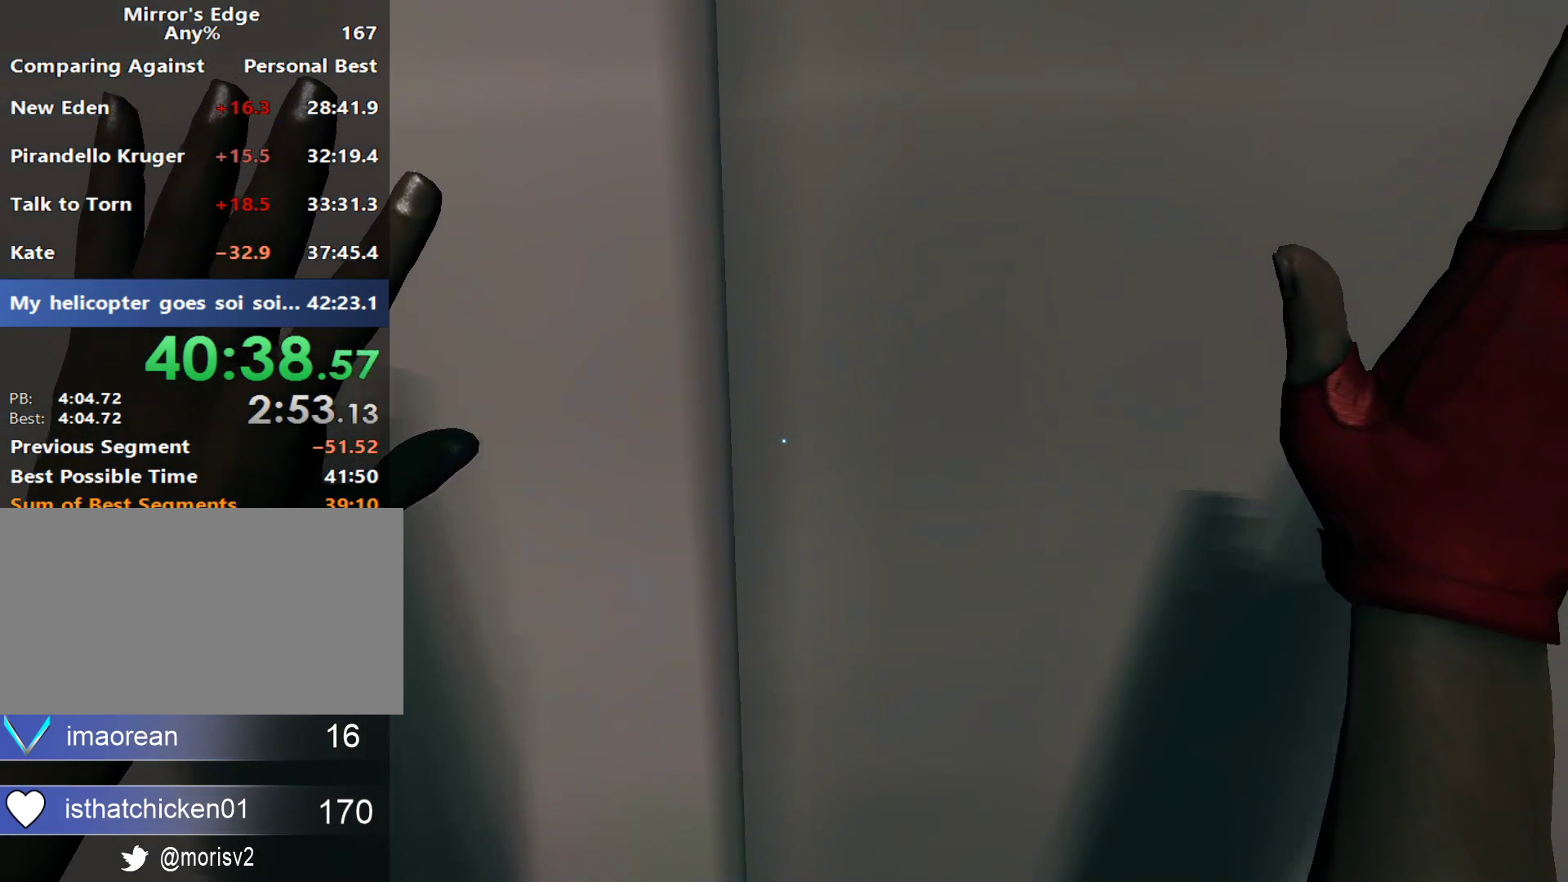
{"keys": ["w"], "mouse": [], "events": [[400, "w", "down"]]}
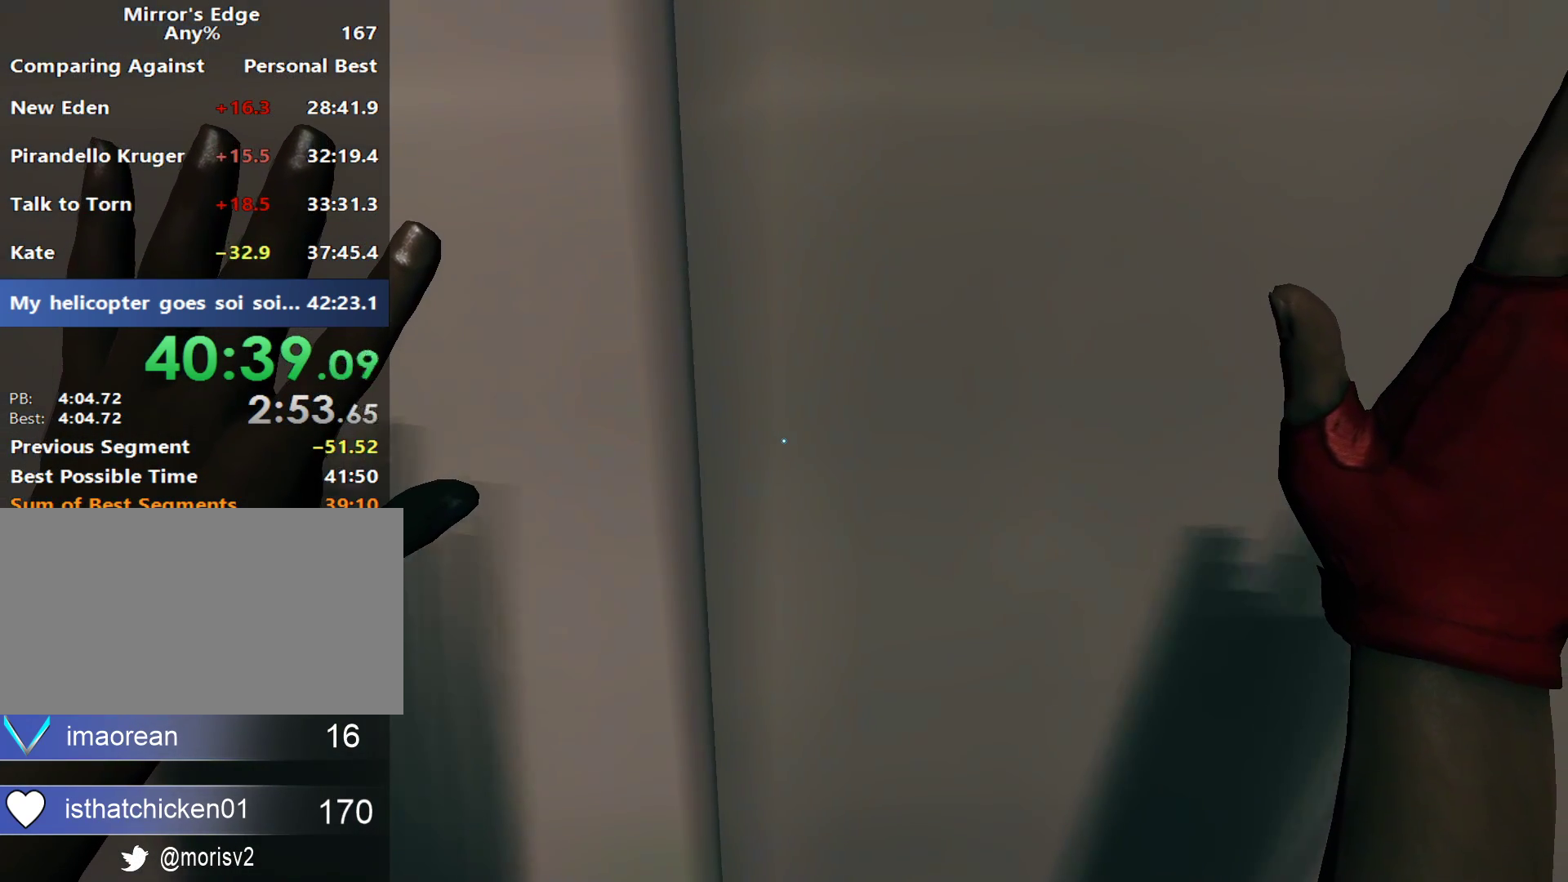
{"keys": ["w"], "mouse": [], "events": []}
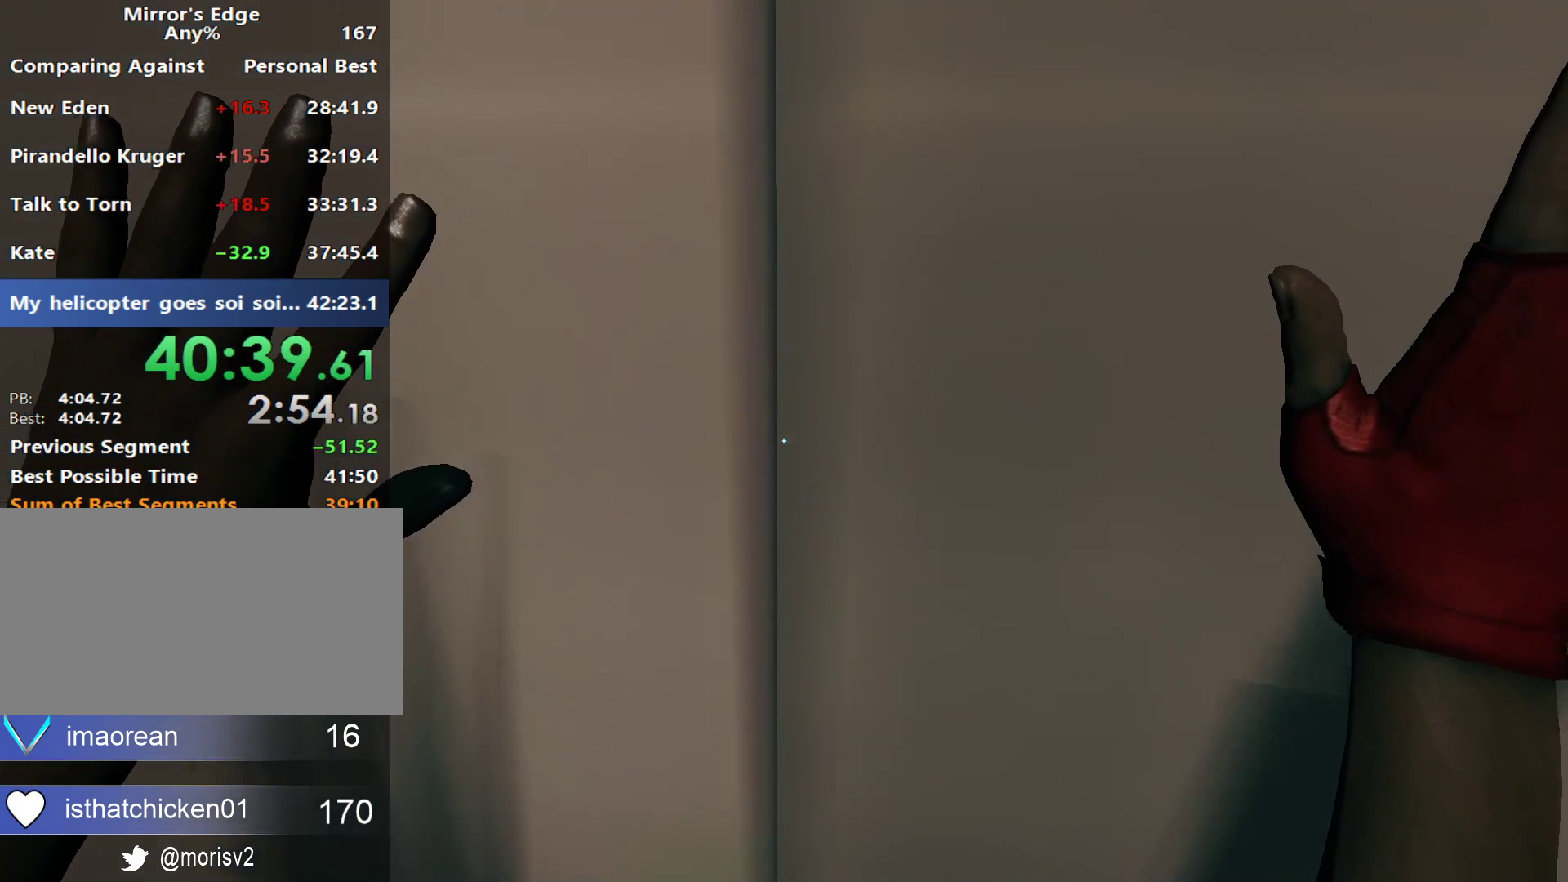
{"keys": ["w"], "mouse": [], "events": []}
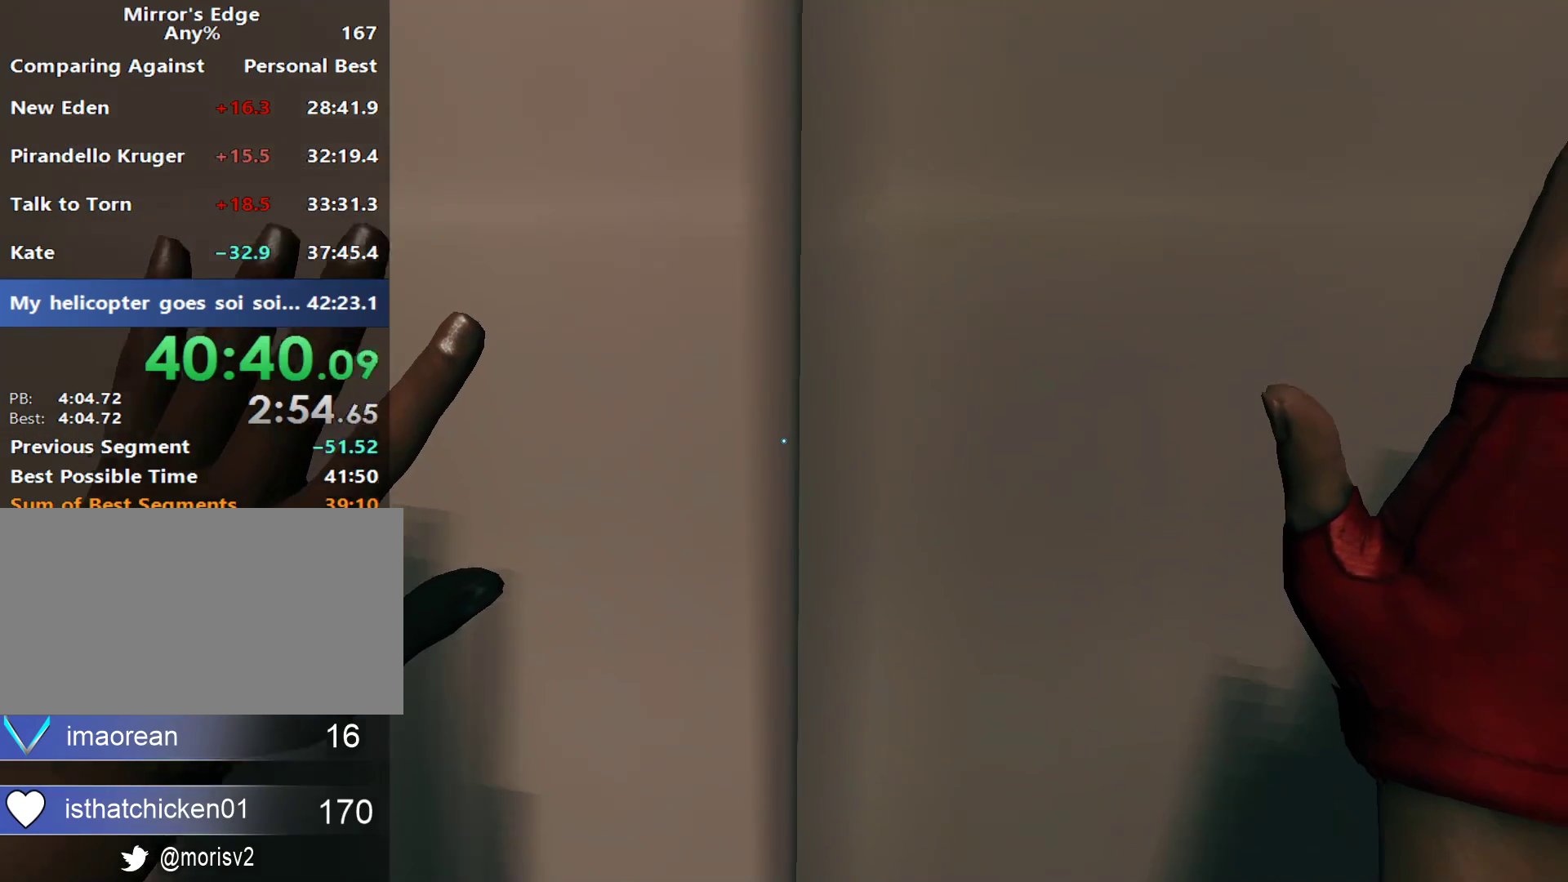
{"keys": [], "mouse": [], "events": [[500, "w", "up"]]}
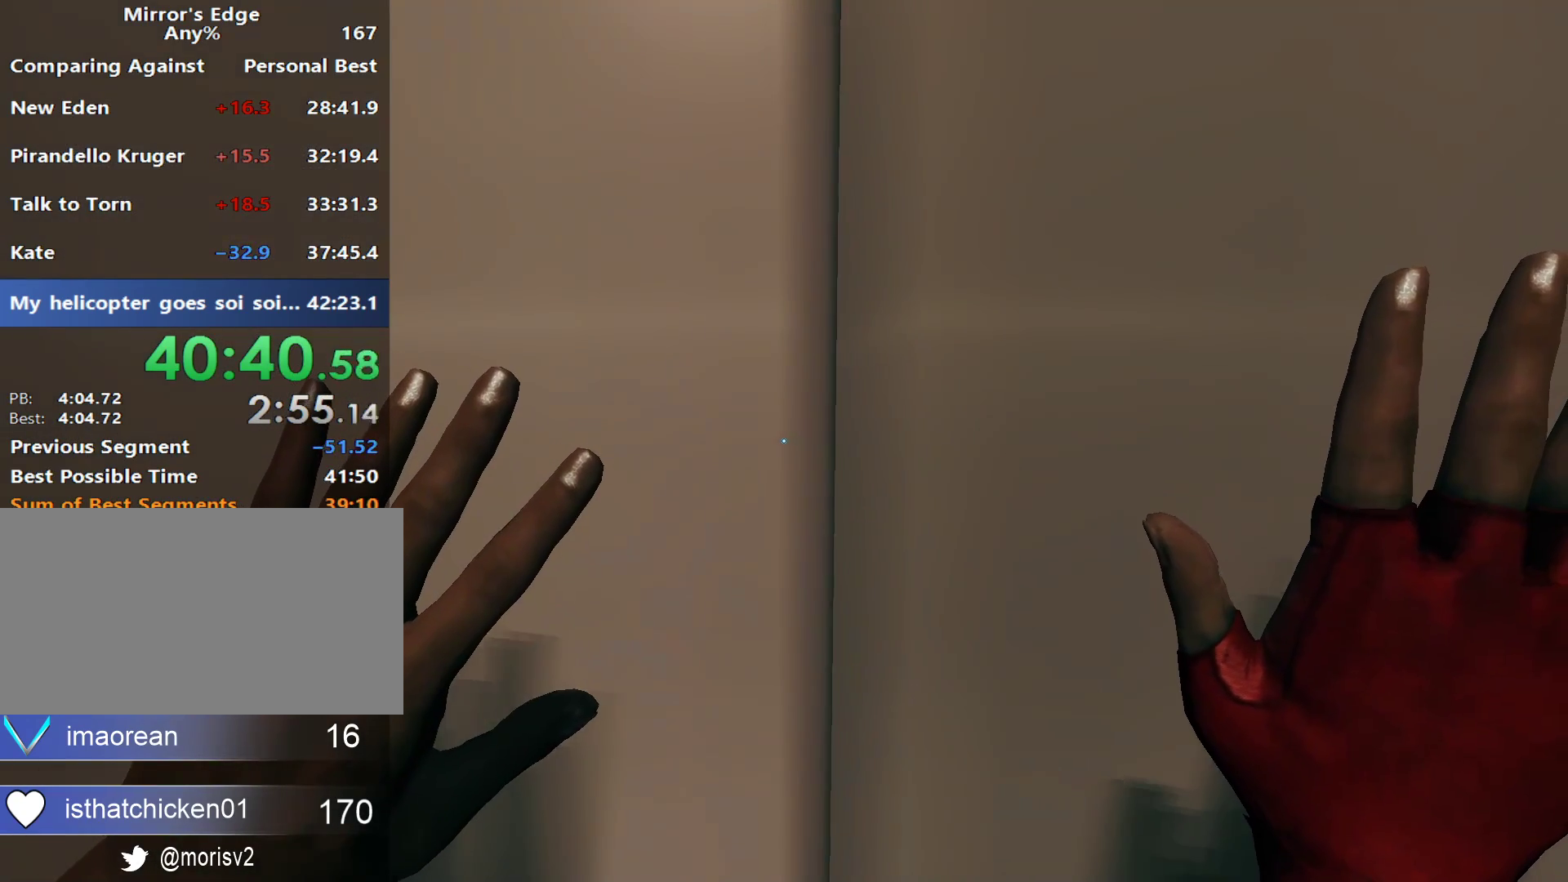
{"keys": [], "mouse": [], "events": []}
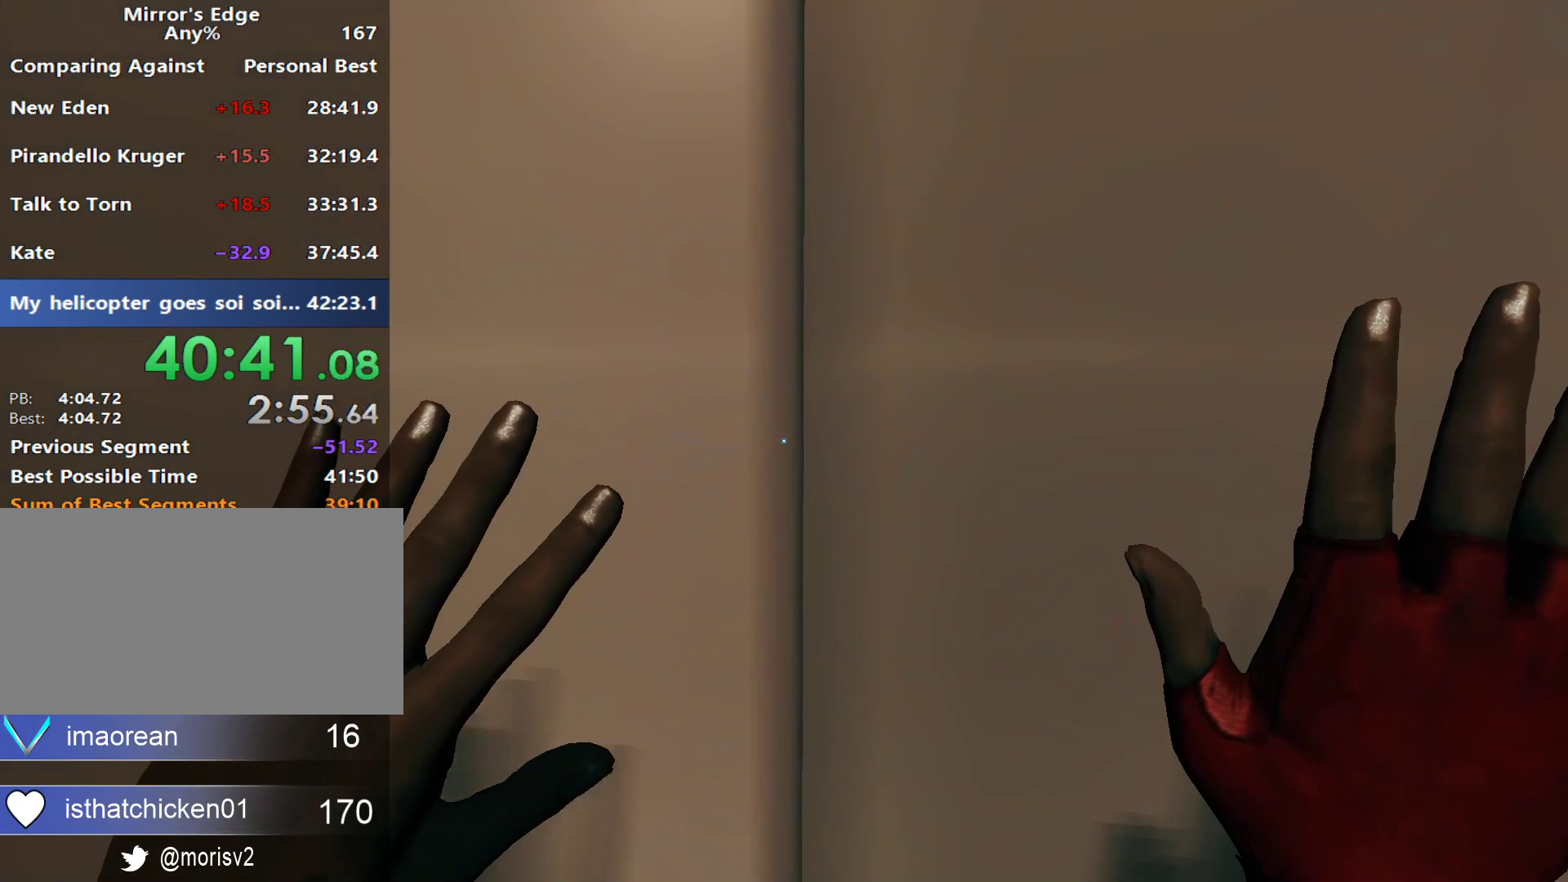
{"keys": [], "mouse": [], "events": []}
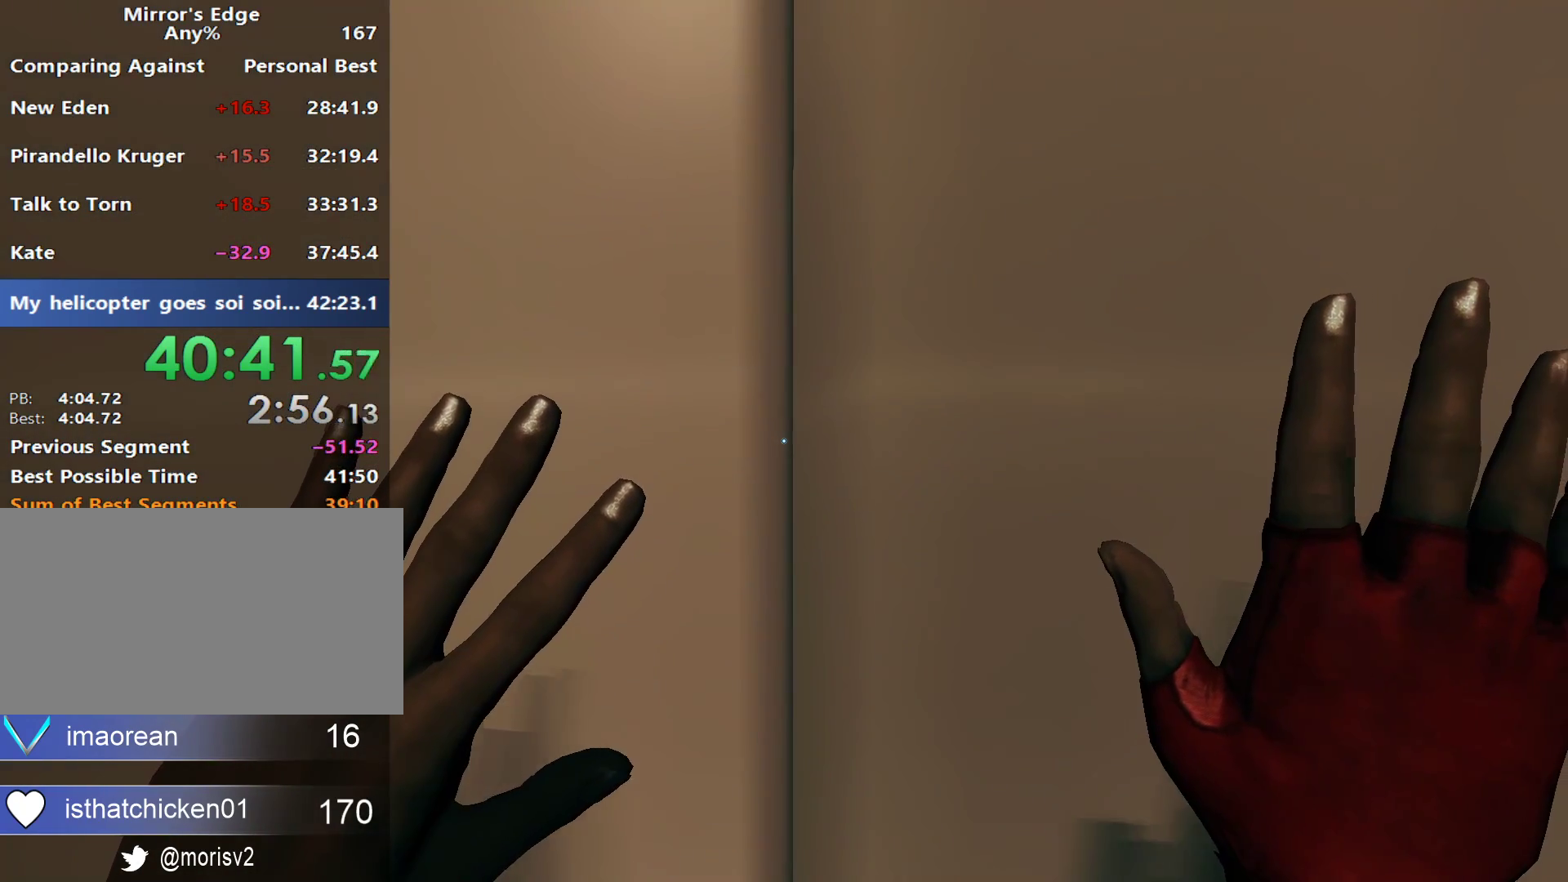
{"keys": [], "mouse": [], "events": []}
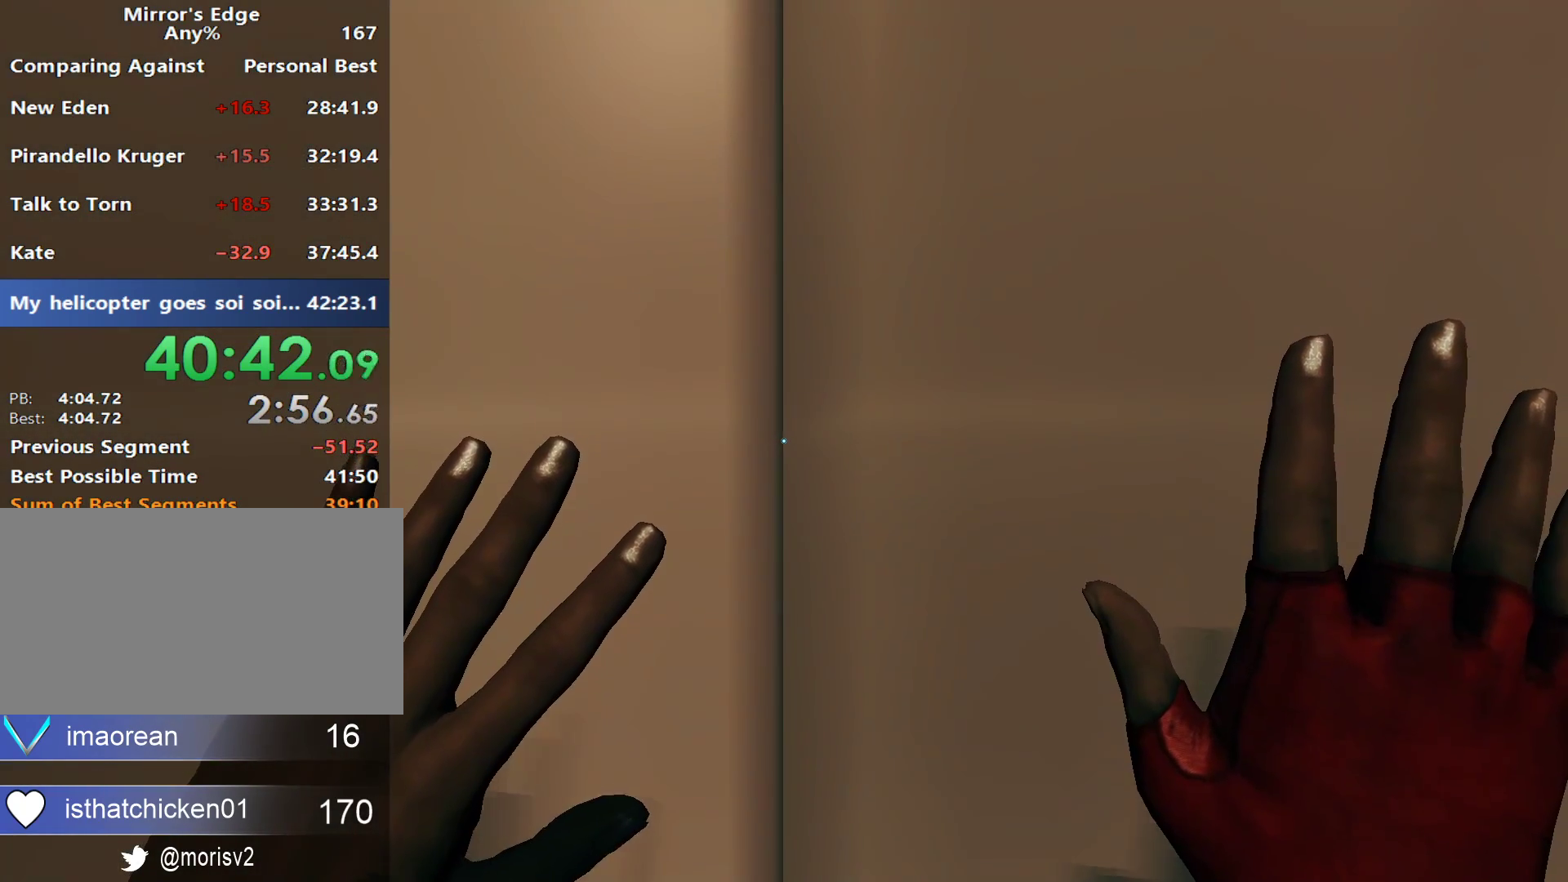
{"keys": [], "mouse": [], "events": []}
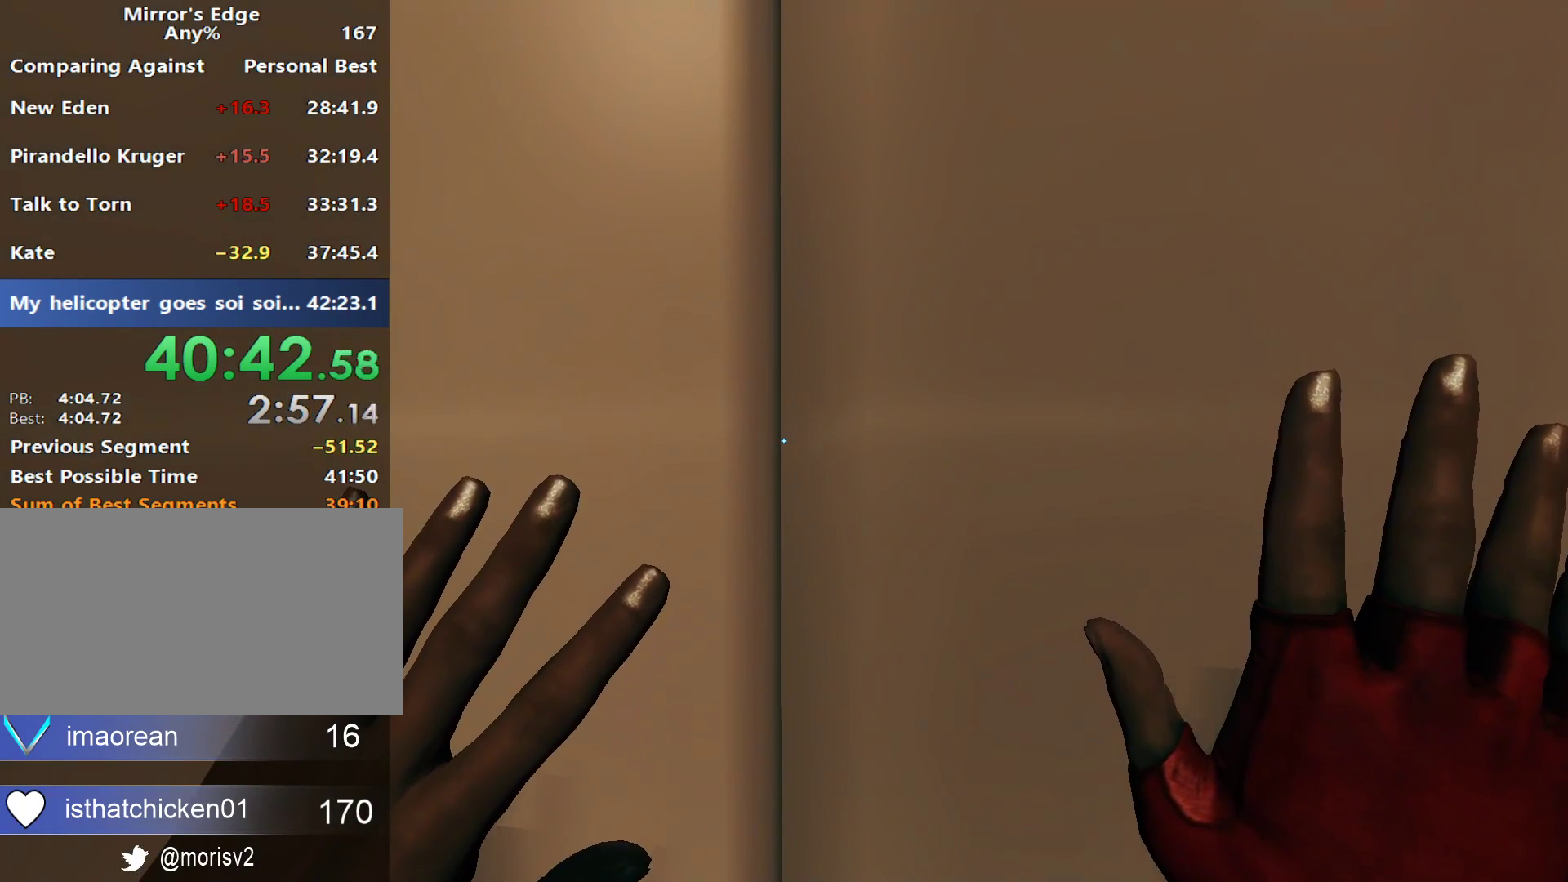
{"keys": [], "mouse": [], "events": []}
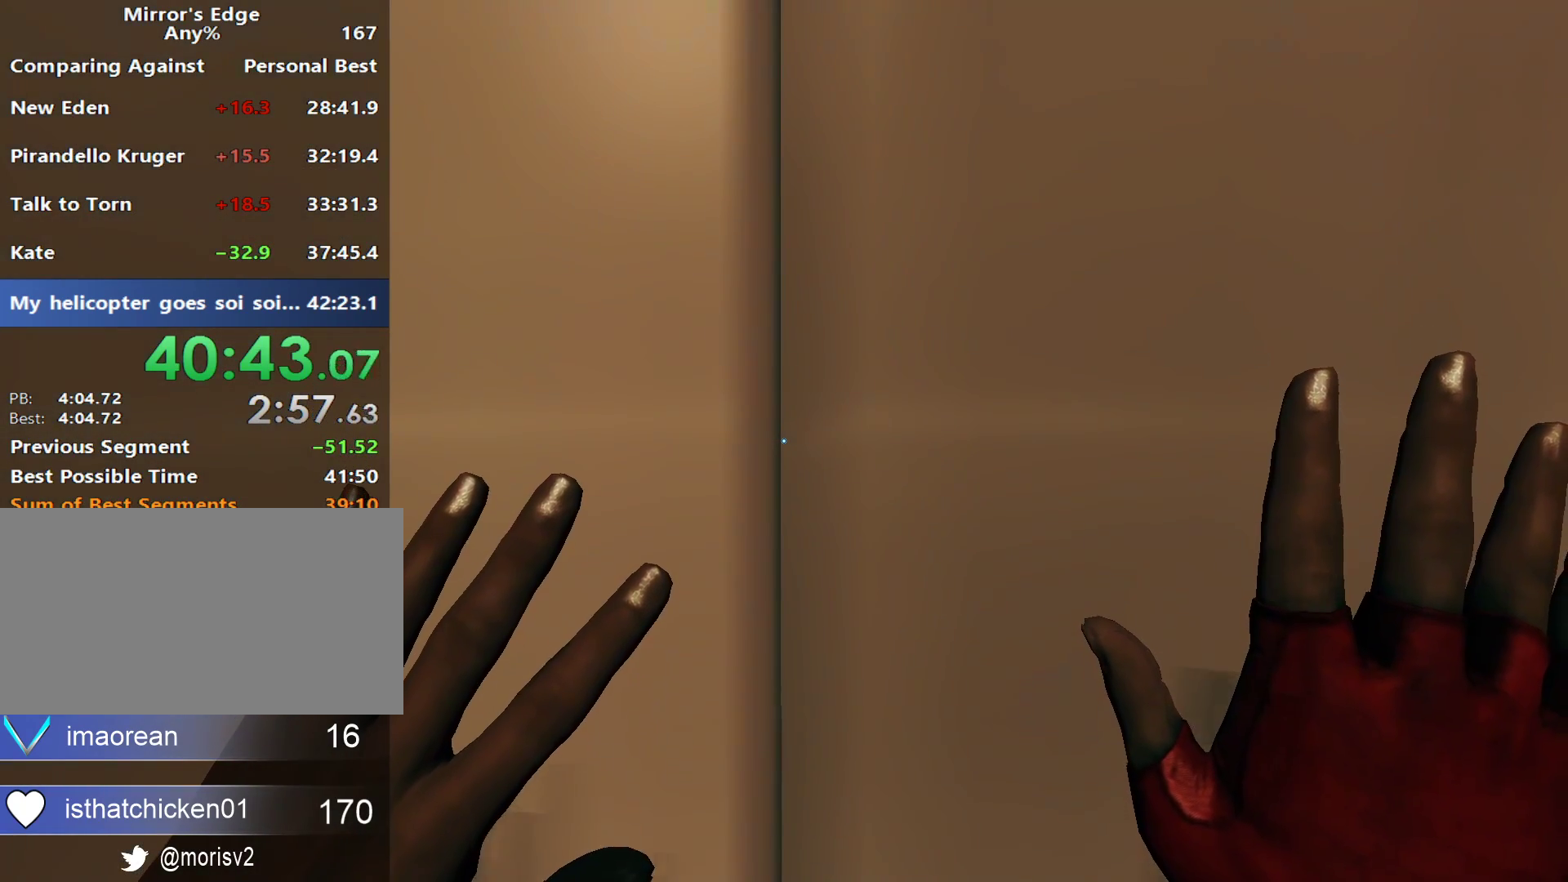
{"keys": ["w"], "mouse": [], "events": [[133, "w", "down"]]}
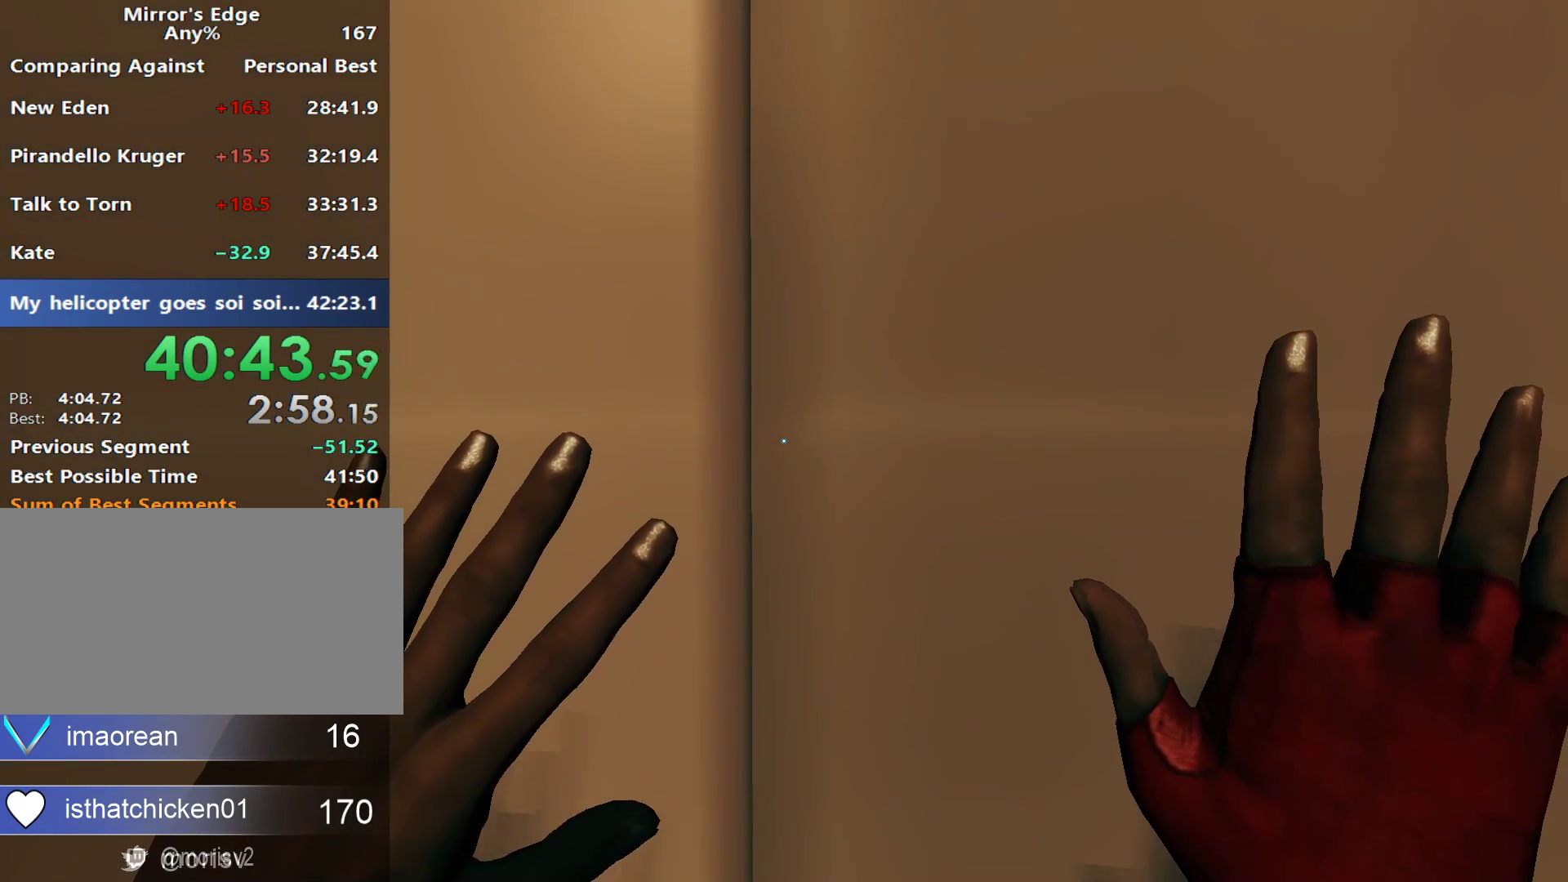
{"keys": ["w"], "mouse": [], "events": []}
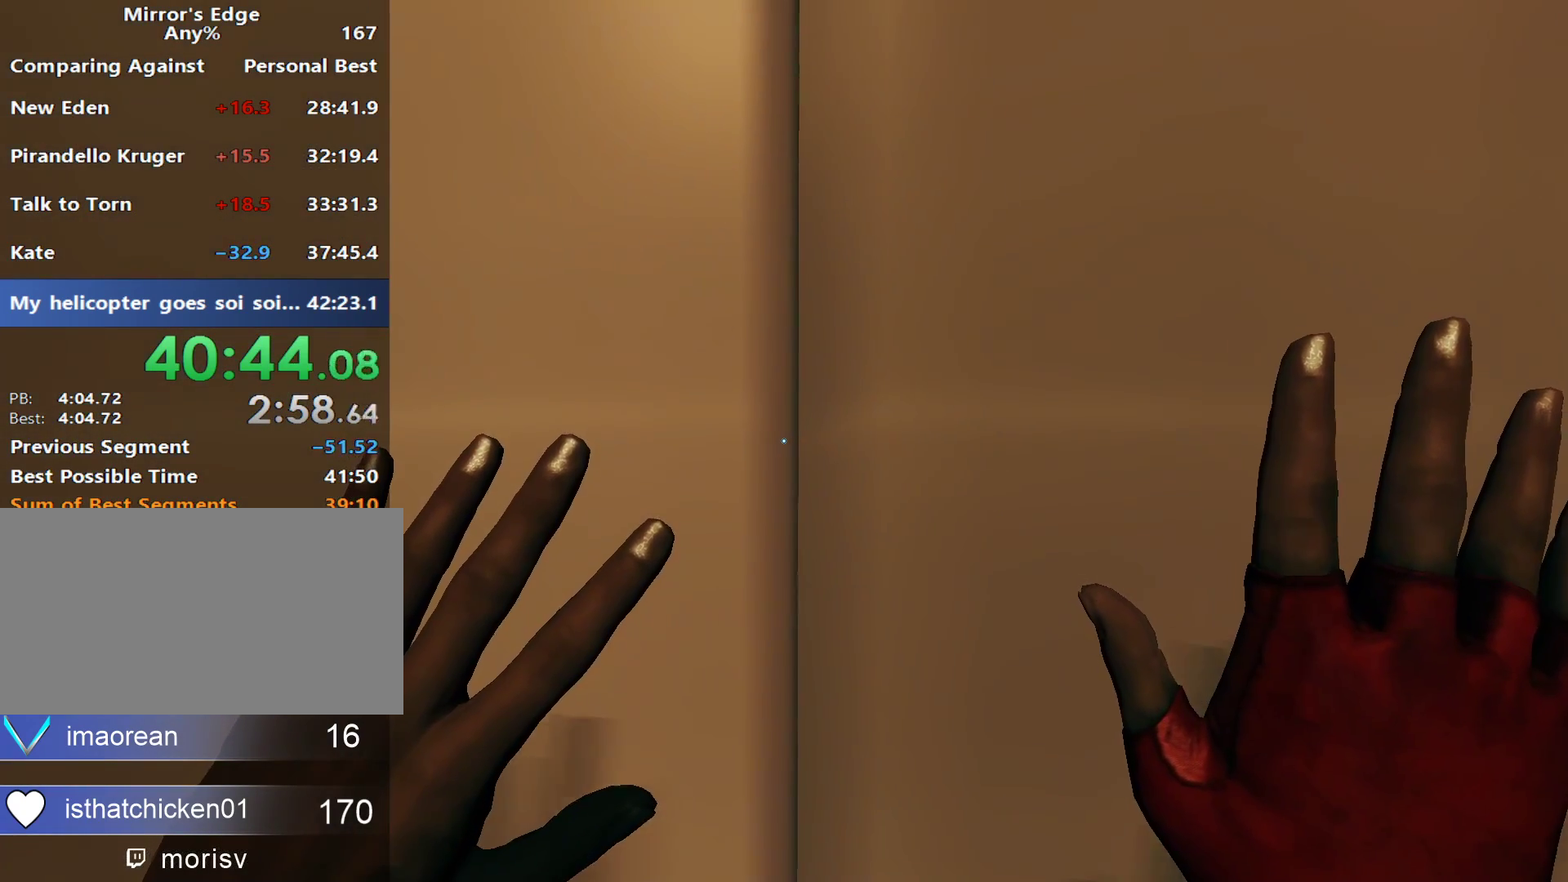
{"keys": ["w"], "mouse": [], "events": []}
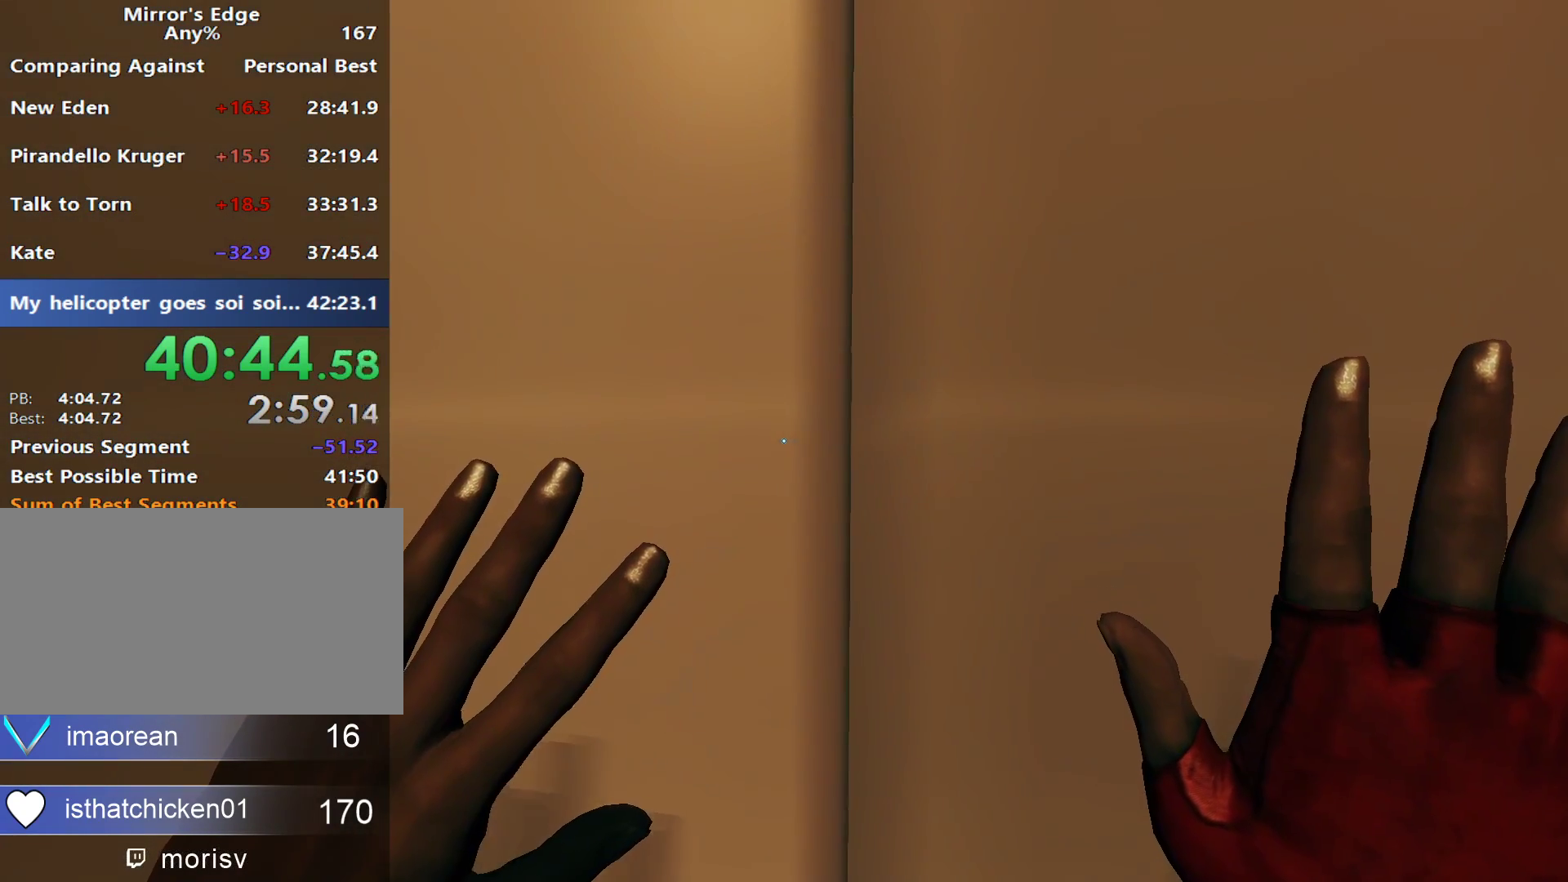
{"keys": ["space", "w"], "mouse": [], "events": [[183, "space", "down"], [367, "space", "up"], [450, "space", "down"]]}
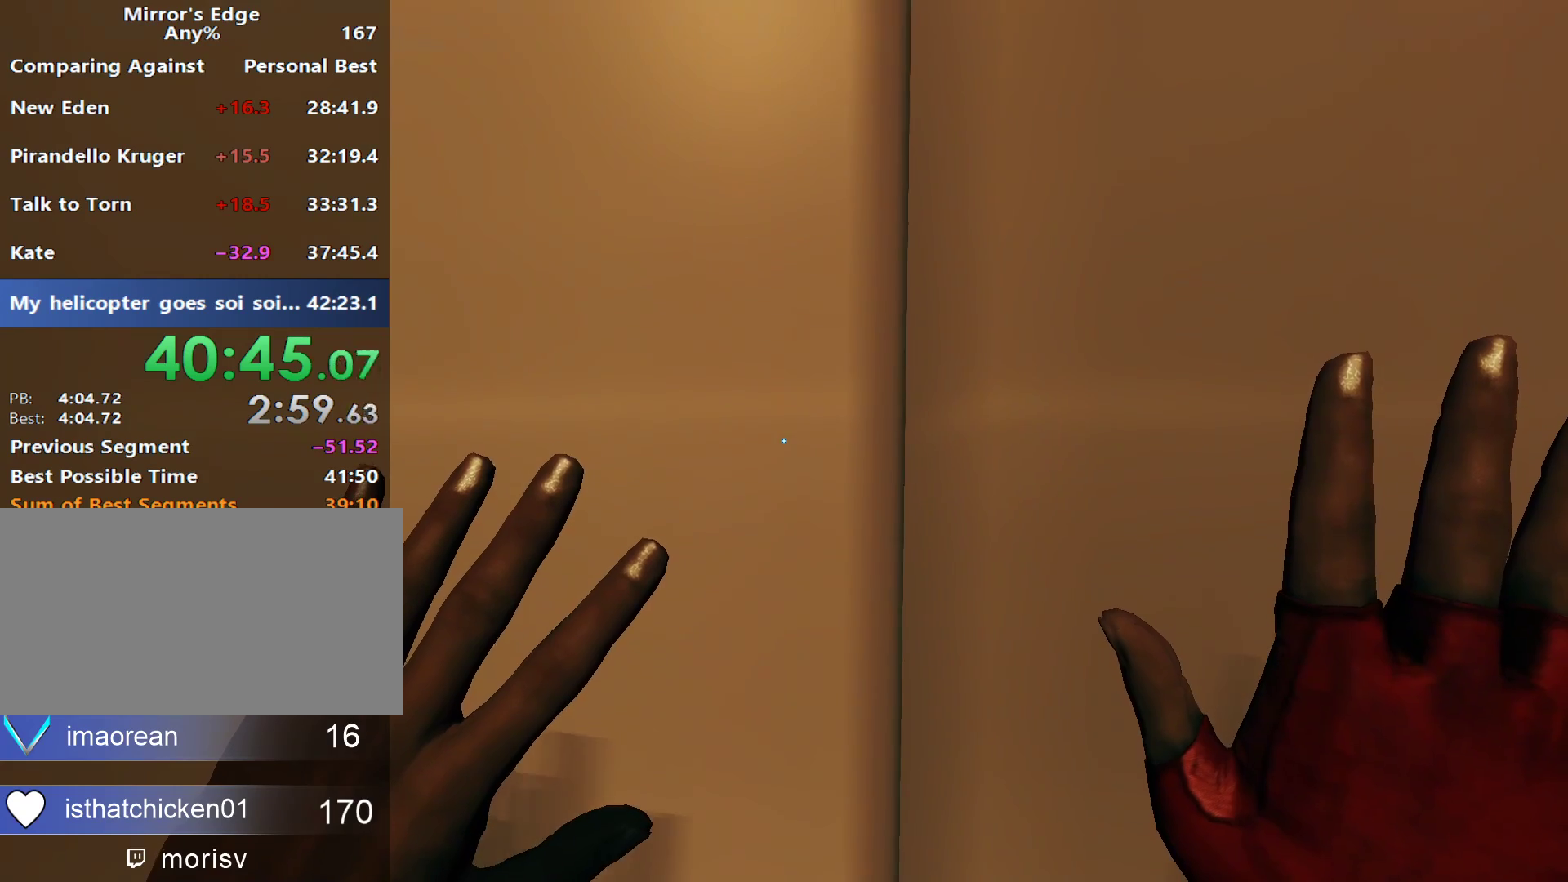
{"keys": ["space", "w"], "mouse": [], "events": [[50, "space", "up"], [233, "space", "down"], [333, "space", "up"], [467, "space", "down"]]}
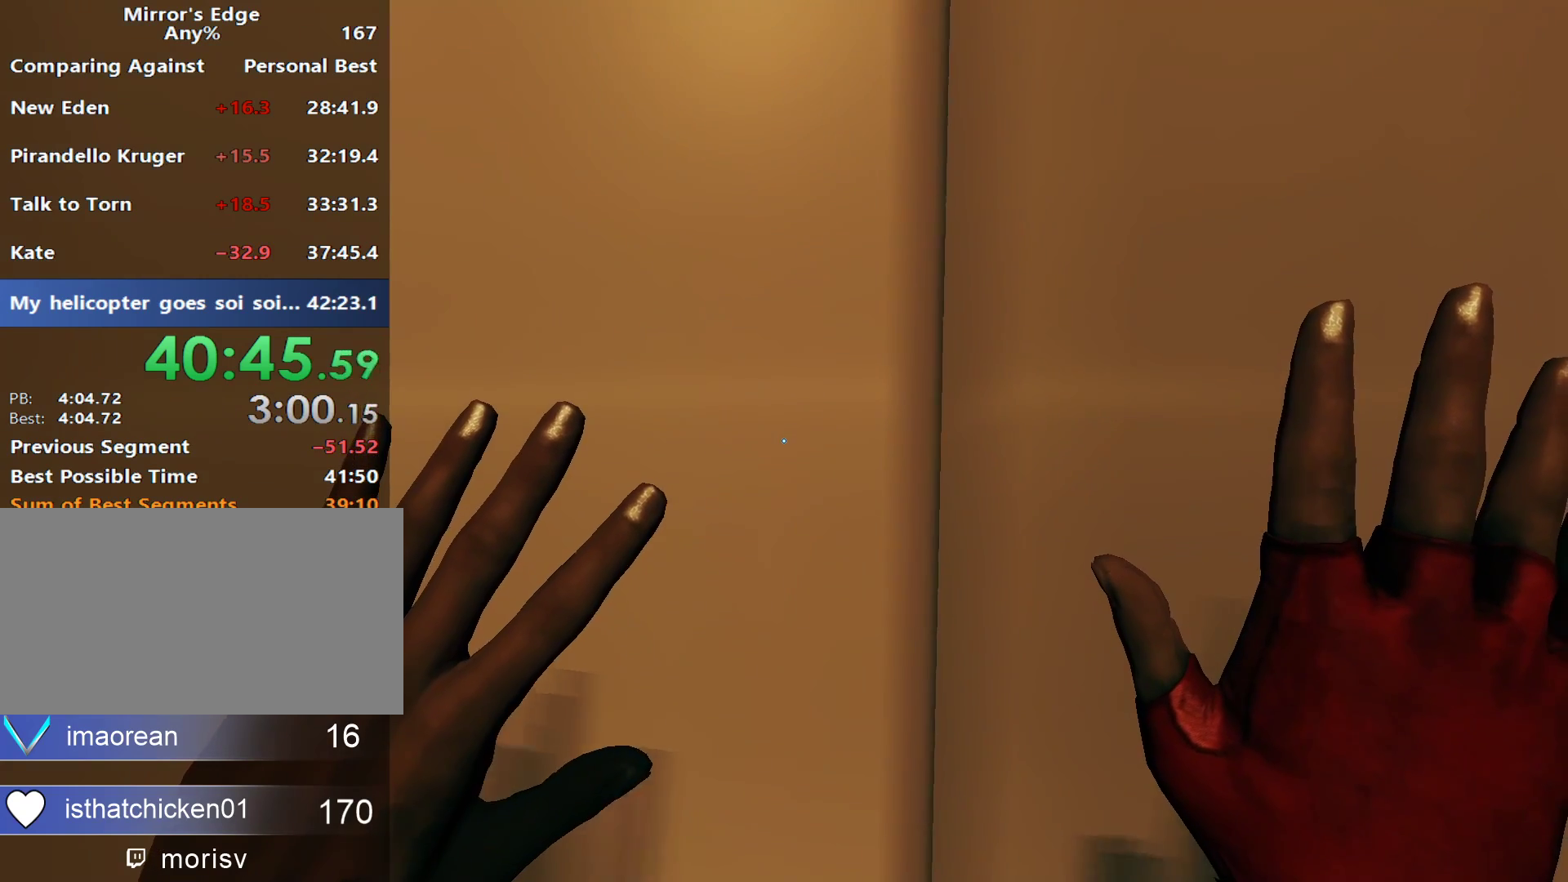
{"keys": ["w"], "mouse": [], "events": [[67, "space", "up"]]}
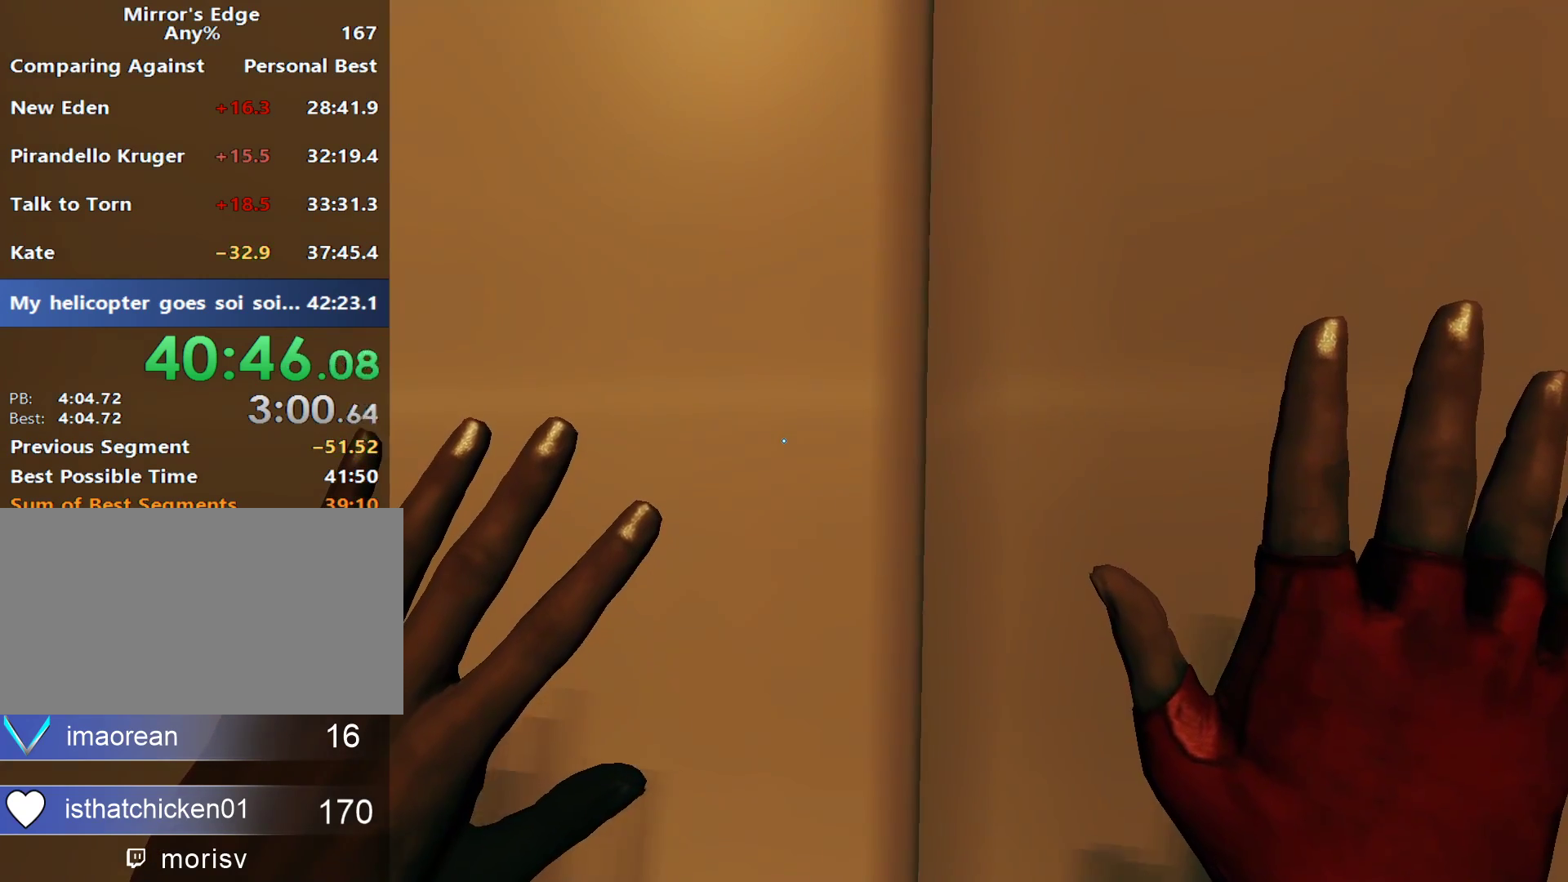
{"keys": ["space", "w"], "mouse": [], "events": [[167, "space", "down"], [317, "space", "up"], [450, "space", "down"]]}
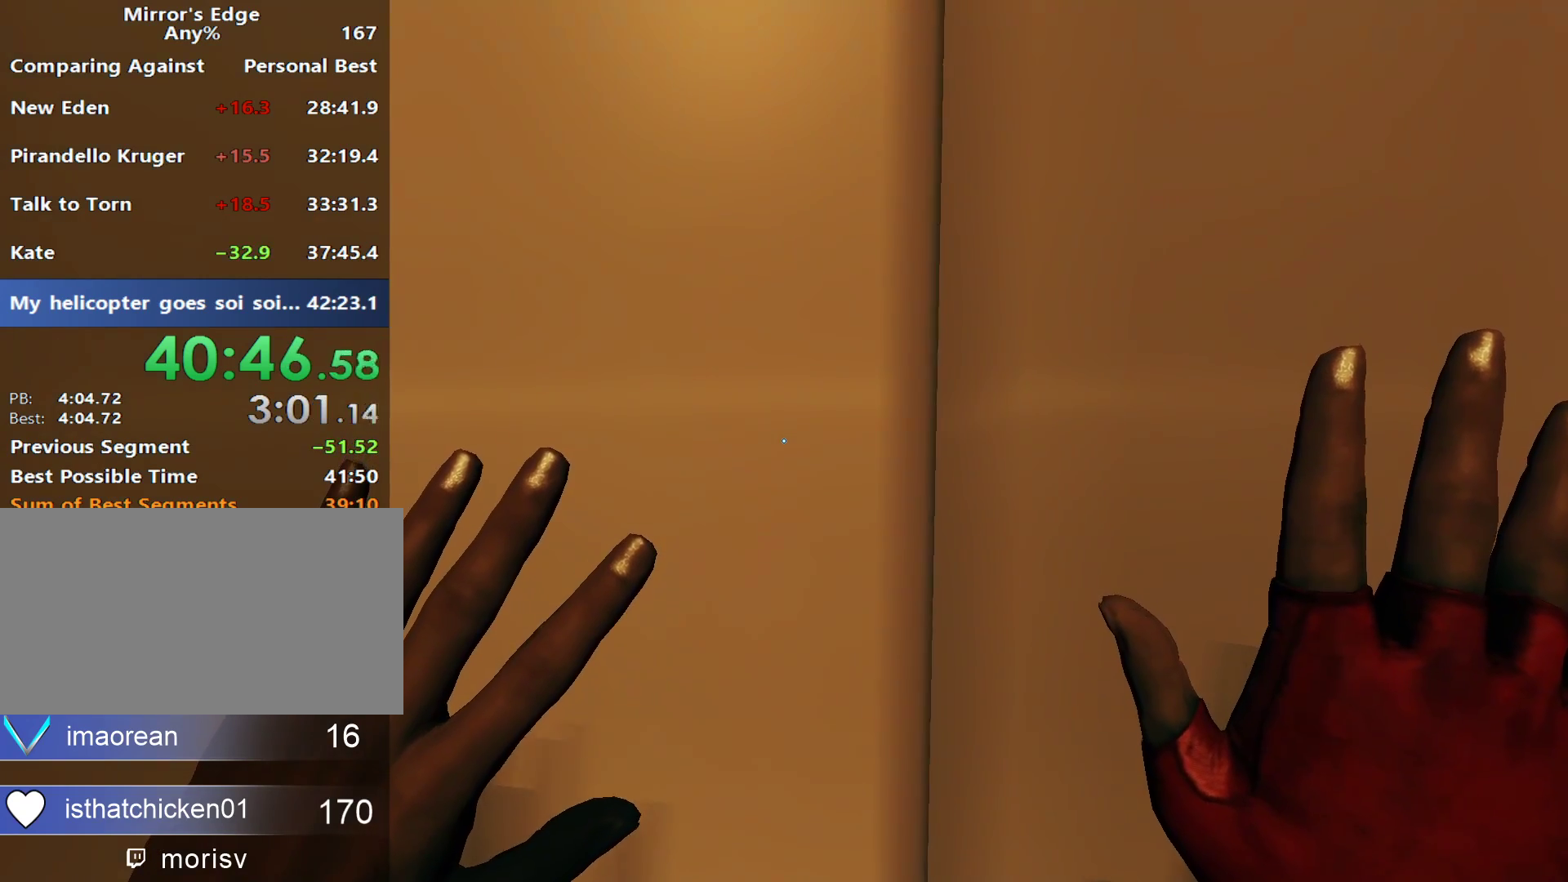
{"keys": ["space", "w"], "mouse": [], "events": [[50, "space", "up"], [233, "space", "down"], [283, "space", "up"], [467, "space", "down"]]}